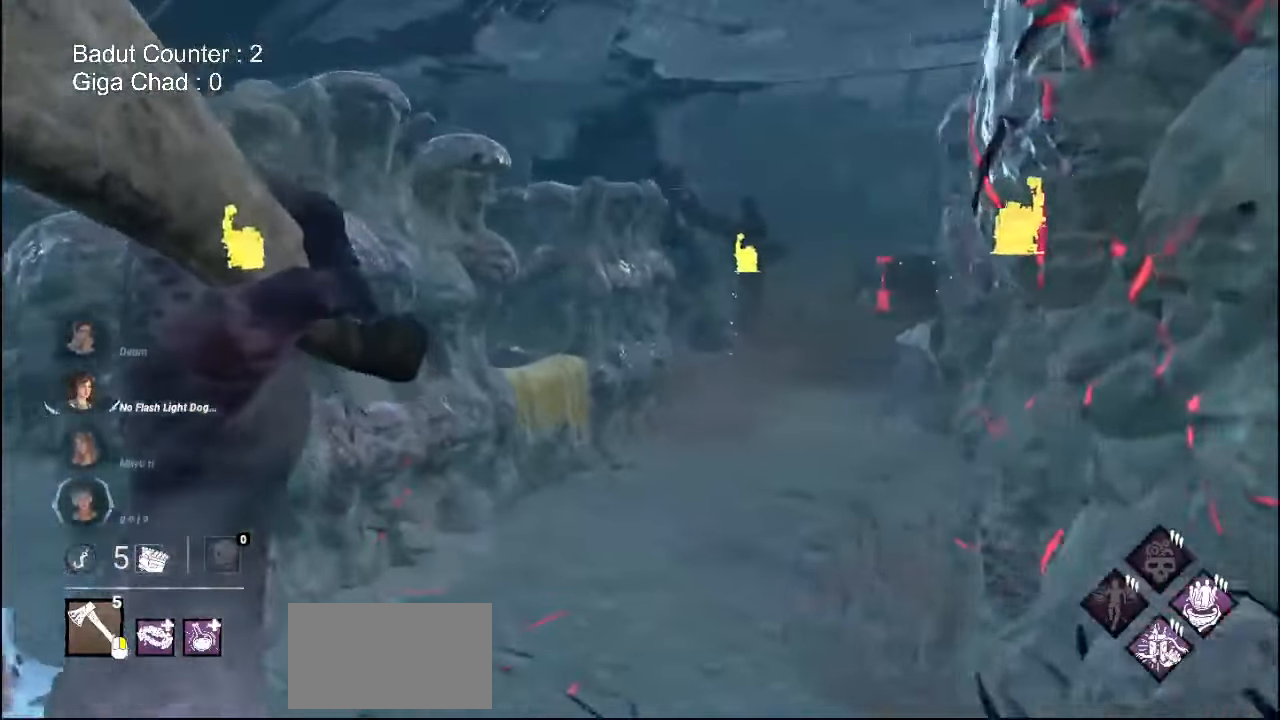
Gameplay with keyboard and mouse; each line is a JSON object with the keys and mouse buttons held at the frame after it. "events" lists presses ("down") and releases ("up") of "a", "ctrl", "d", "e", "q", "s", "shift", "space", "w", "mouse_left", "mouse_wheel", "mouse_right", "mouse_mb4" and "mouse_mb5" between this image and that frame as [ms after this image, input, new state], when the widget could be followed in between. "mouse_left", "mouse_wheel", "mouse_right", "mouse_mb4", "mouse_mb5" = the "left", "wheel", "right", "mb4", "mb5" buttons of the "mouse" list. No other keys are recorded. "wheel" means that the mouse wheel is clicked or scrolled. Mouse movement is not recorded.
{"keys": ["d"], "mouse": ["right"], "events": [[83, "d", "down"], [133, "a", "up"], [183, "w", "up"], [267, "s", "down"], [450, "s", "up"]]}
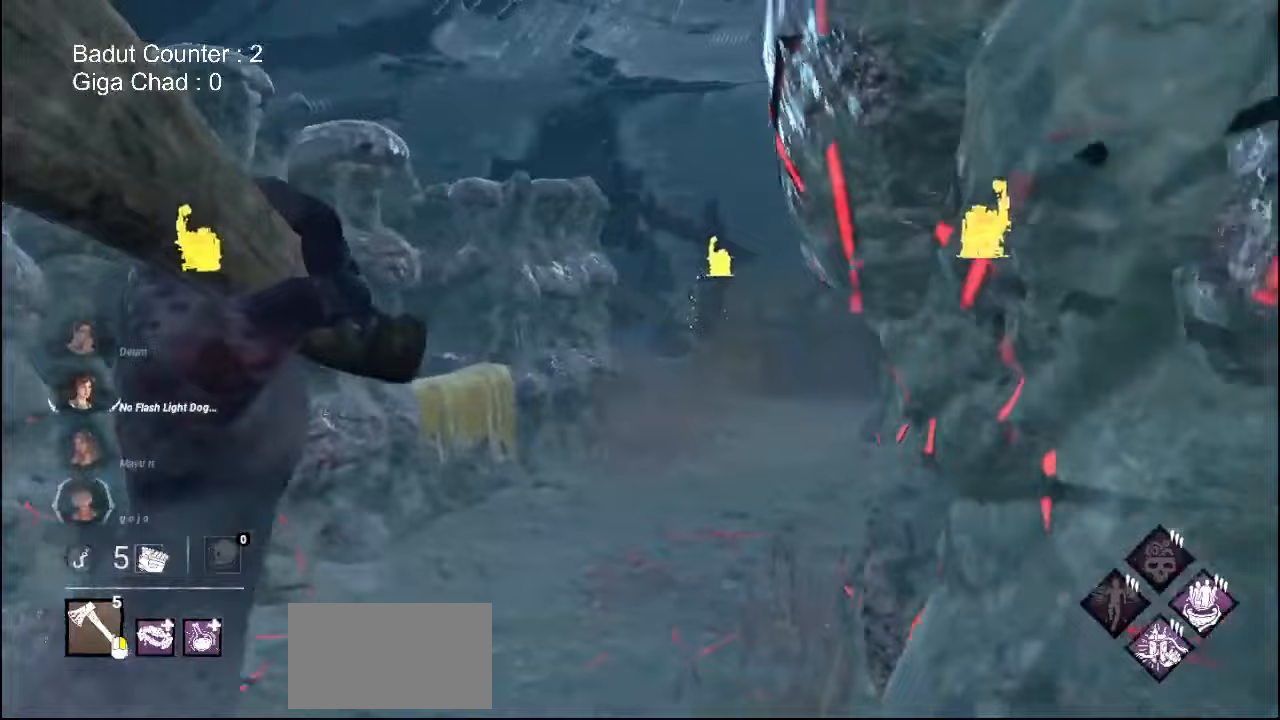
{"keys": ["d"], "mouse": ["right"], "events": []}
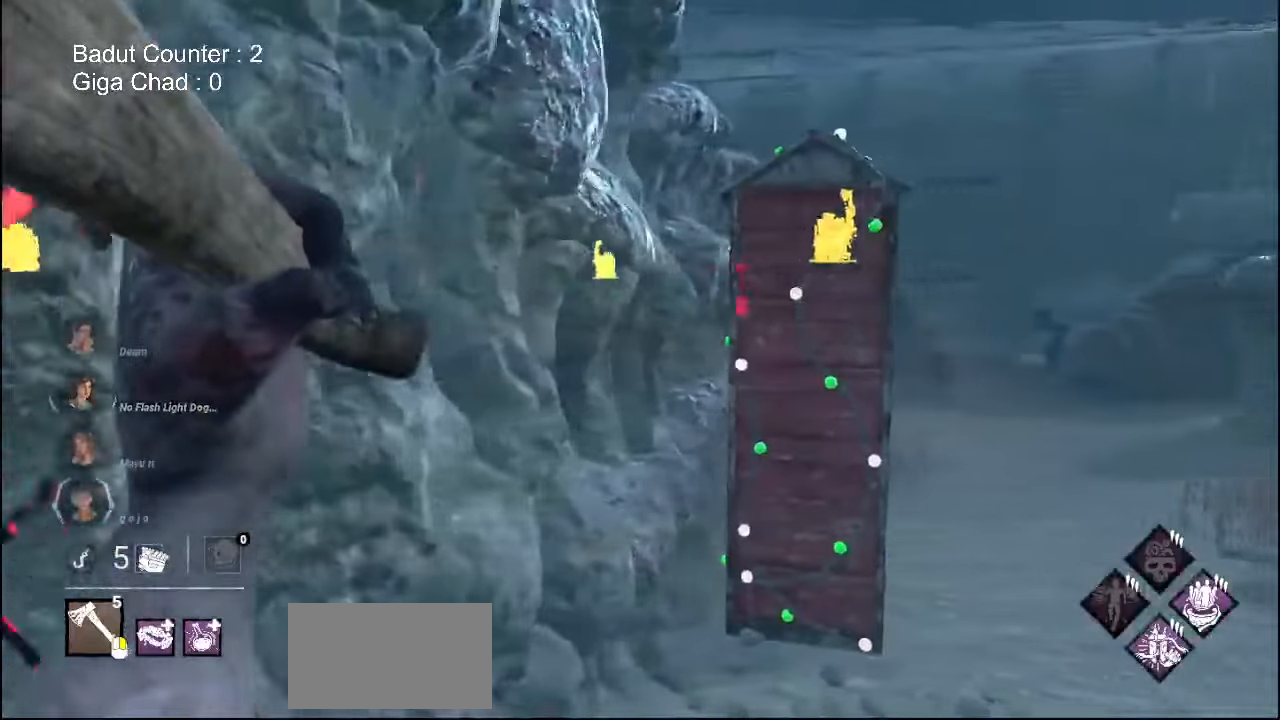
{"keys": ["a"], "mouse": ["right"], "events": [[217, "w", "down"], [350, "a", "down"], [350, "d", "up"], [350, "w", "up"]]}
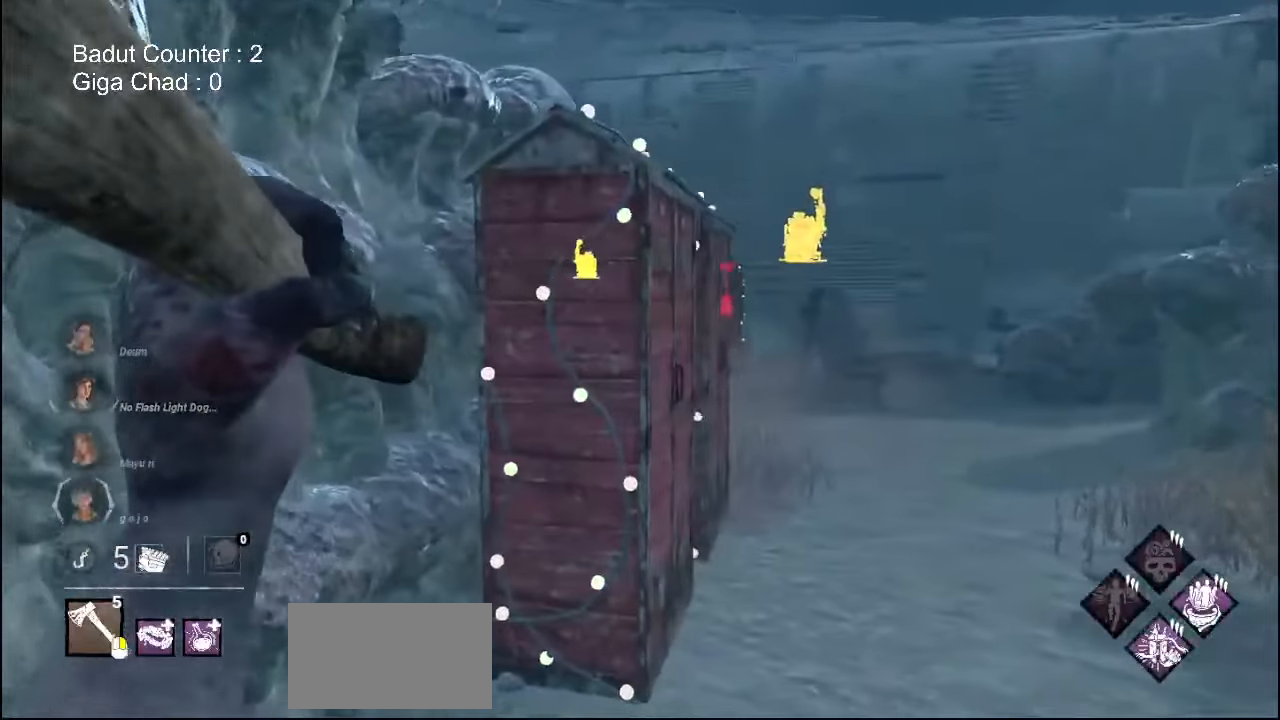
{"keys": ["a", "s"], "mouse": ["right"], "events": [[83, "s", "down"]]}
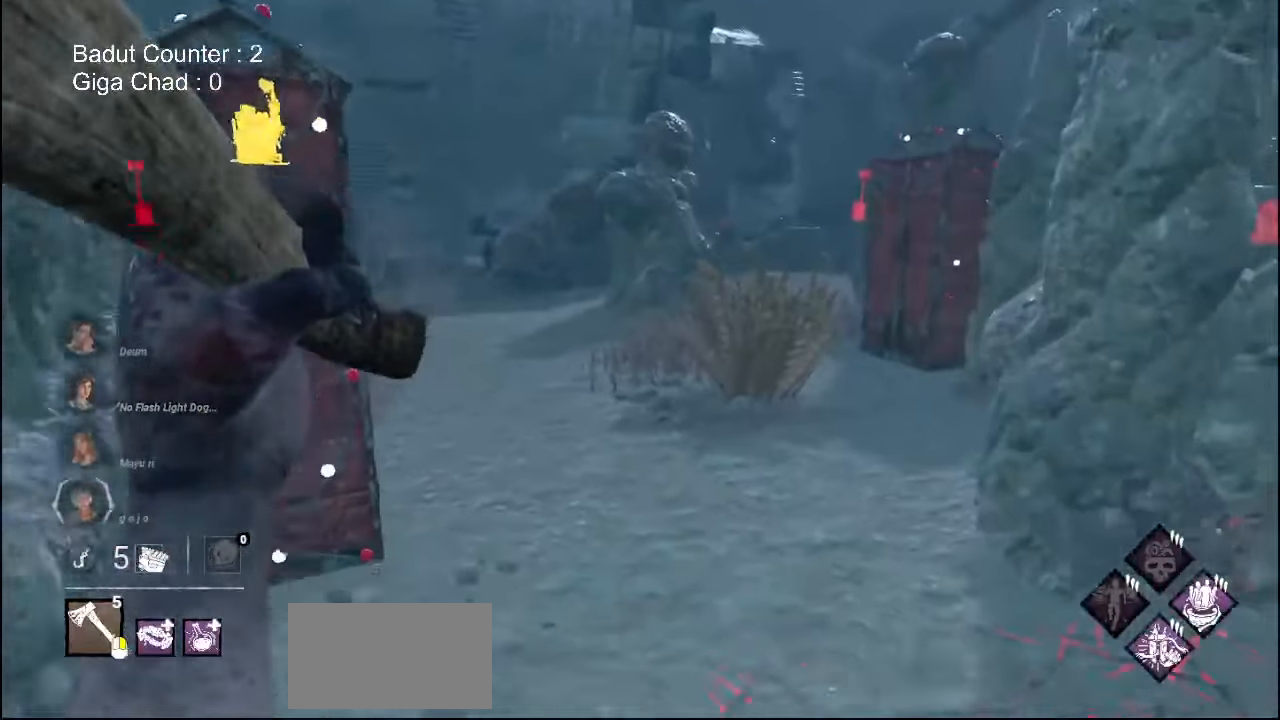
{"keys": ["w"], "mouse": ["right"], "events": [[50, "s", "up"], [200, "w", "down"], [483, "a", "up"]]}
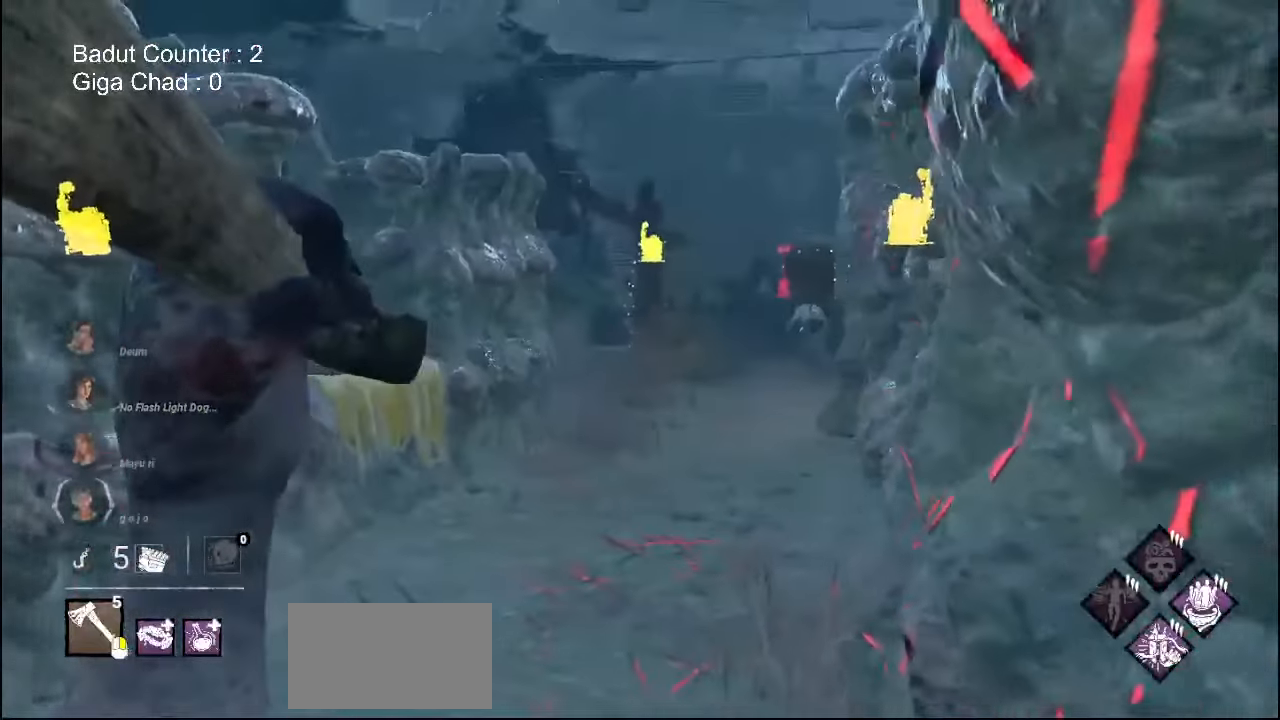
{"keys": ["d", "w"], "mouse": ["right"], "events": [[450, "d", "down"]]}
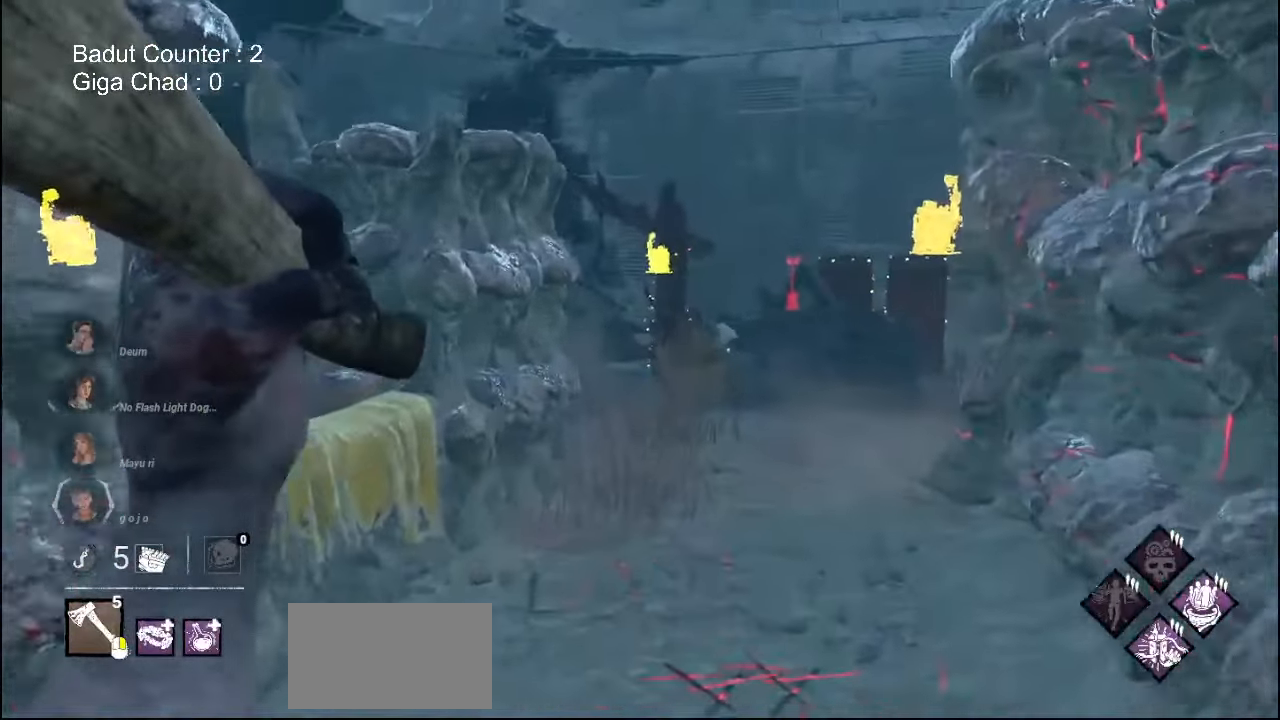
{"keys": ["d", "w"], "mouse": [], "events": [[83, "d", "up"], [267, "d", "down"], [317, "mouse_right", "up"]]}
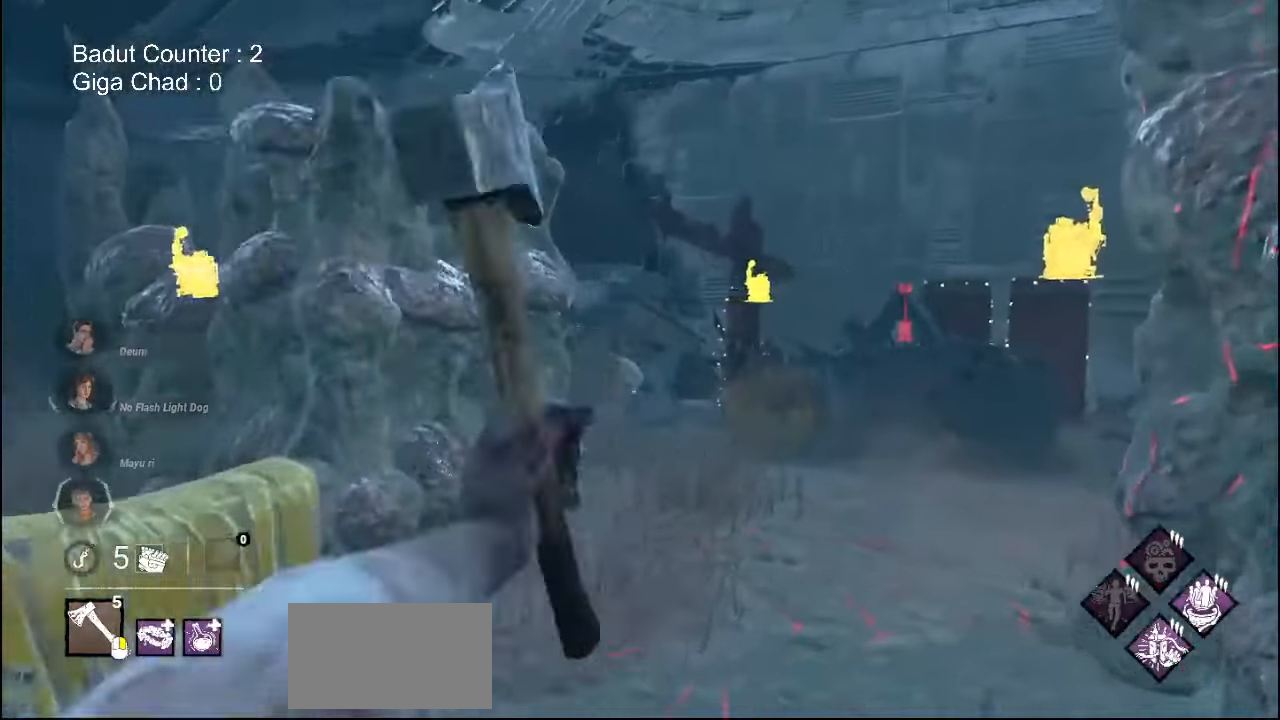
{"keys": ["w"], "mouse": [], "events": [[150, "d", "up"]]}
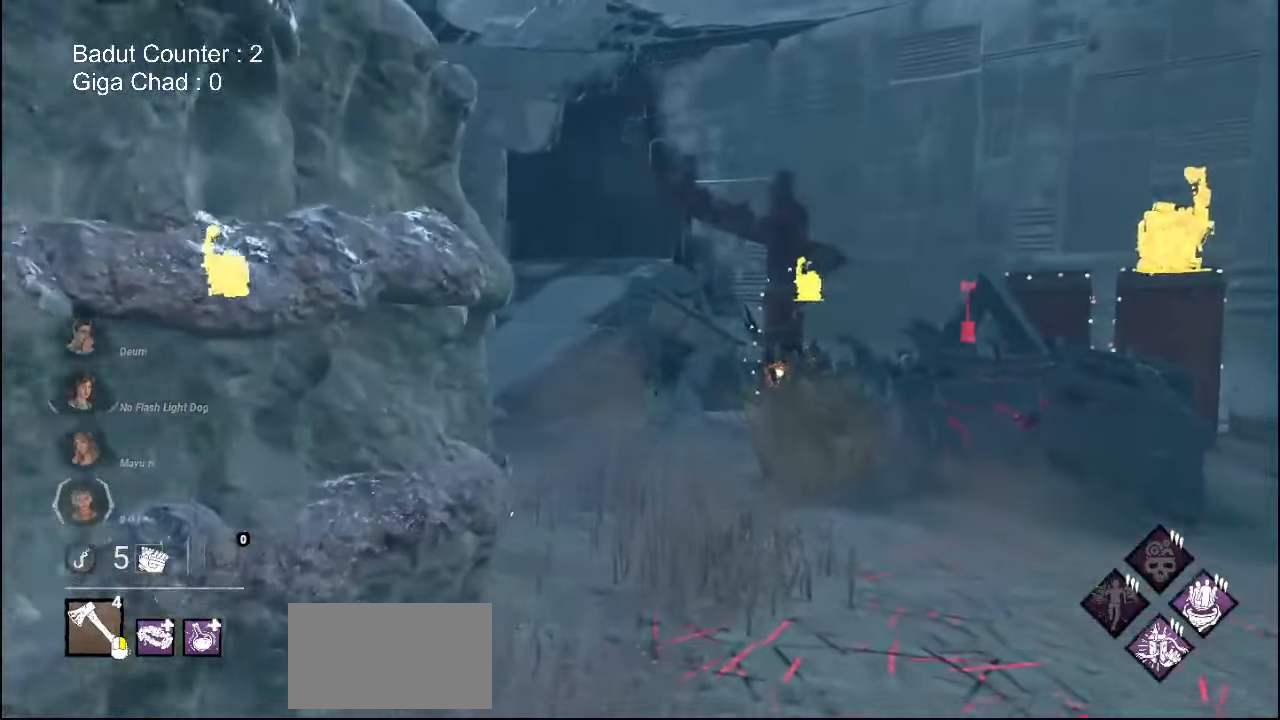
{"keys": ["d", "w"], "mouse": [], "events": [[250, "d", "down"]]}
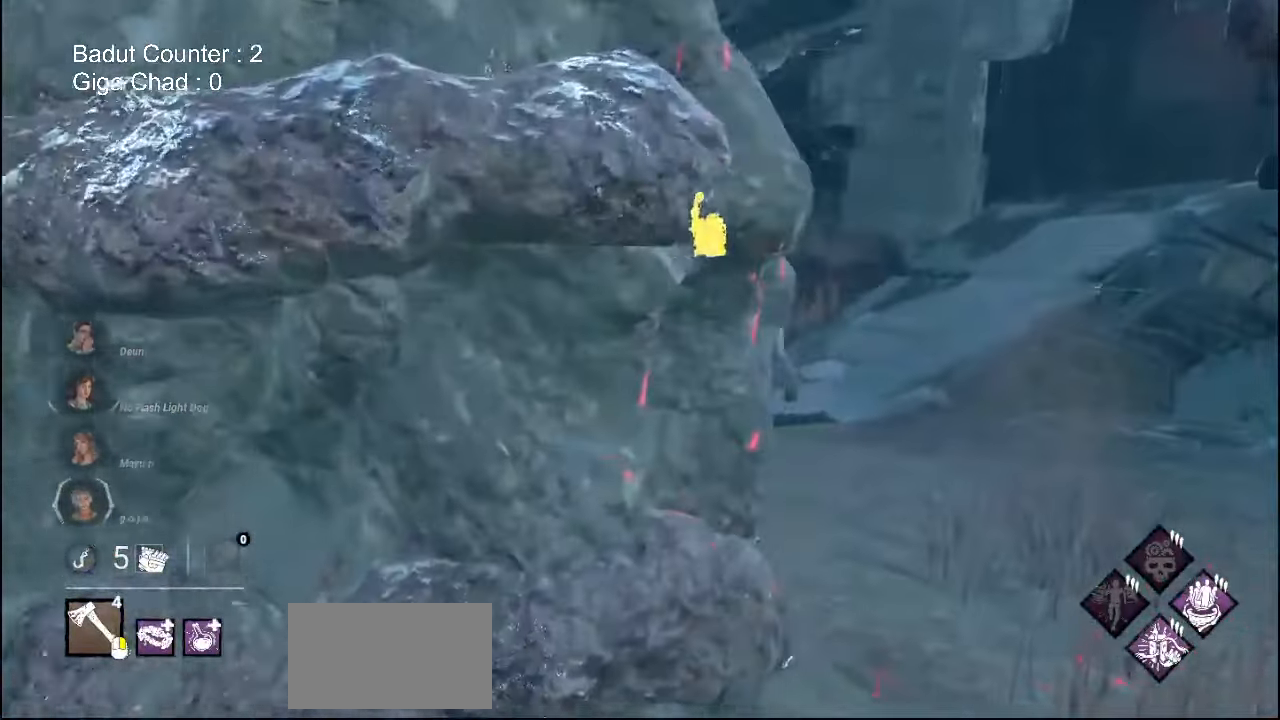
{"keys": ["w"], "mouse": [], "events": [[233, "d", "up"]]}
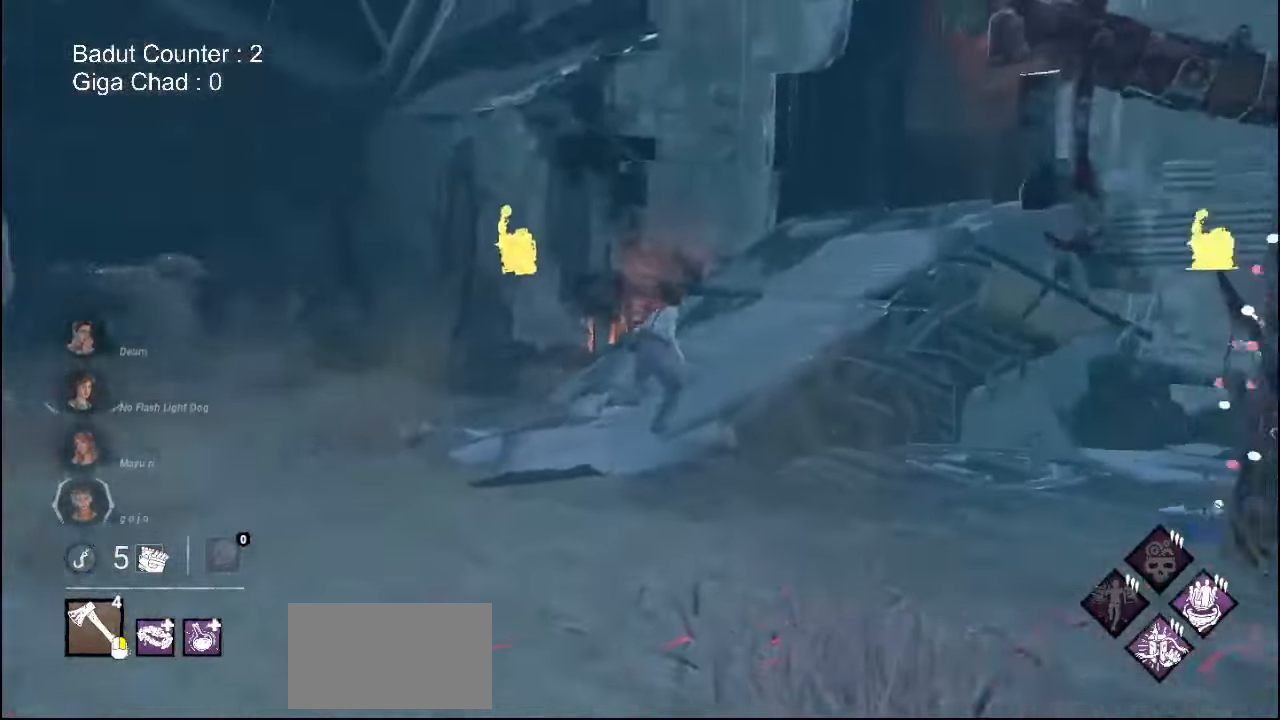
{"keys": ["w"], "mouse": [], "events": []}
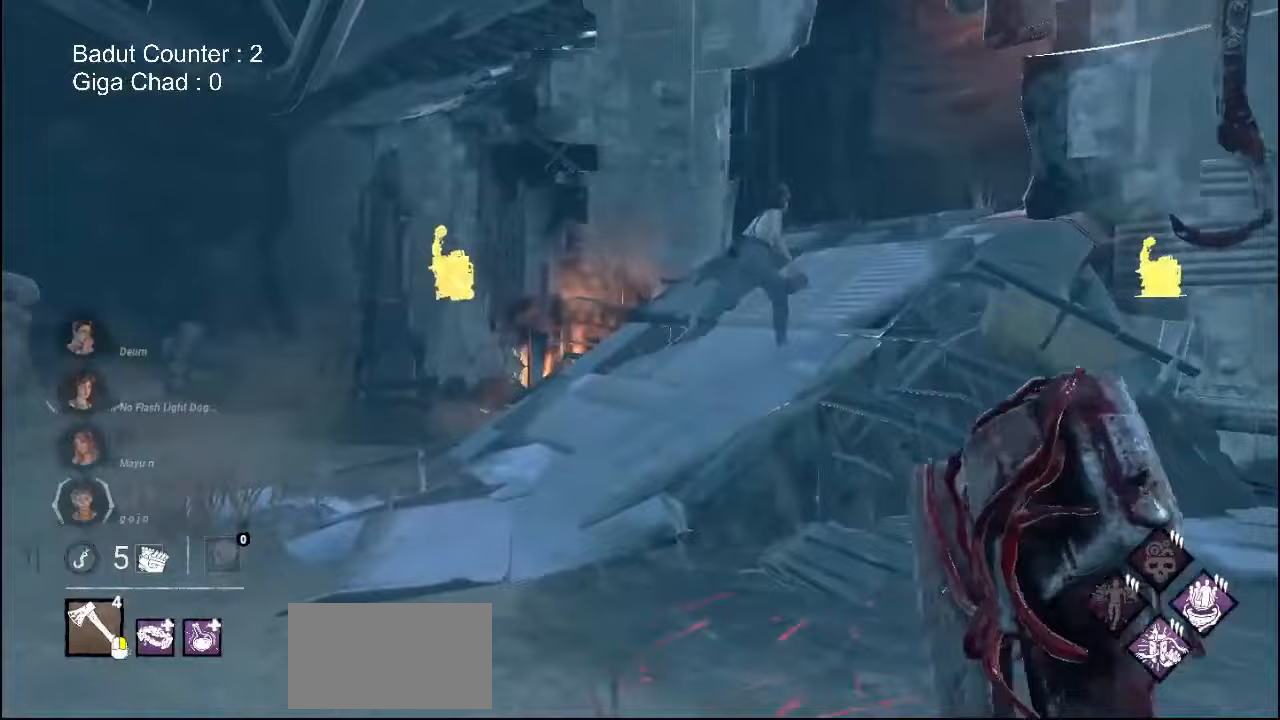
{"keys": ["a", "w"], "mouse": ["right"], "events": [[300, "a", "down"], [350, "mouse_right", "down"]]}
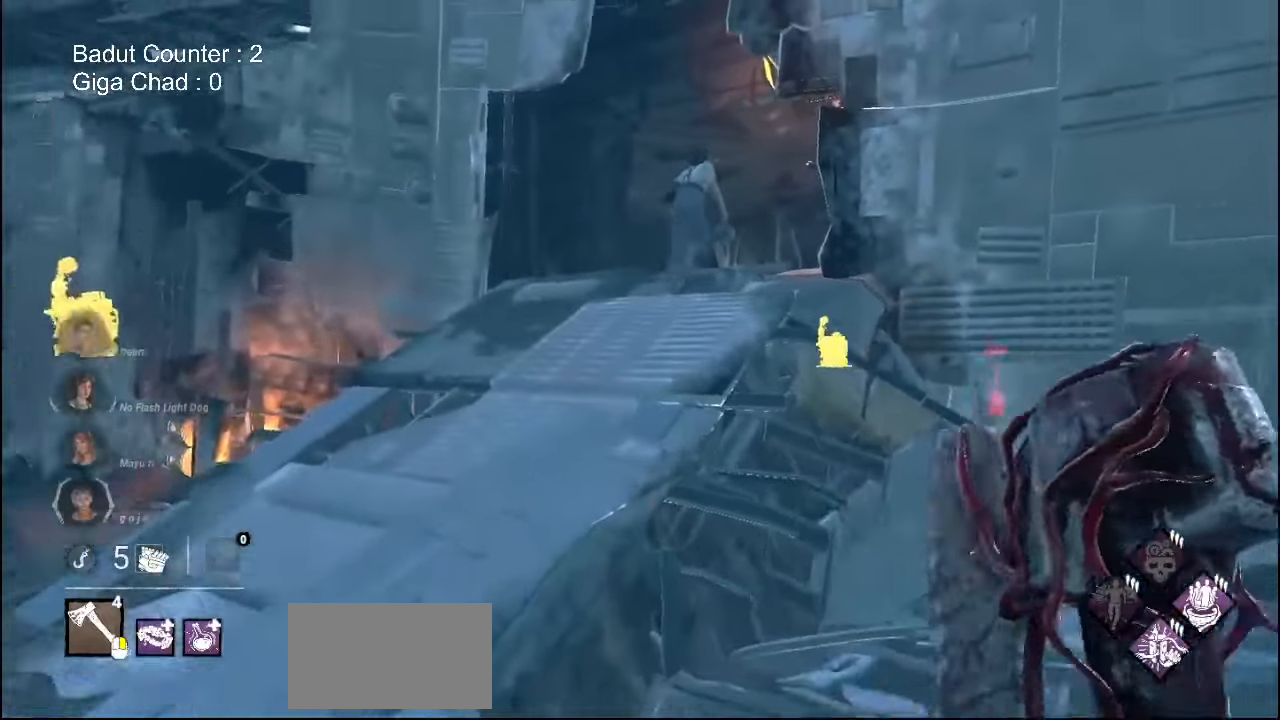
{"keys": ["a", "w"], "mouse": ["right"], "events": []}
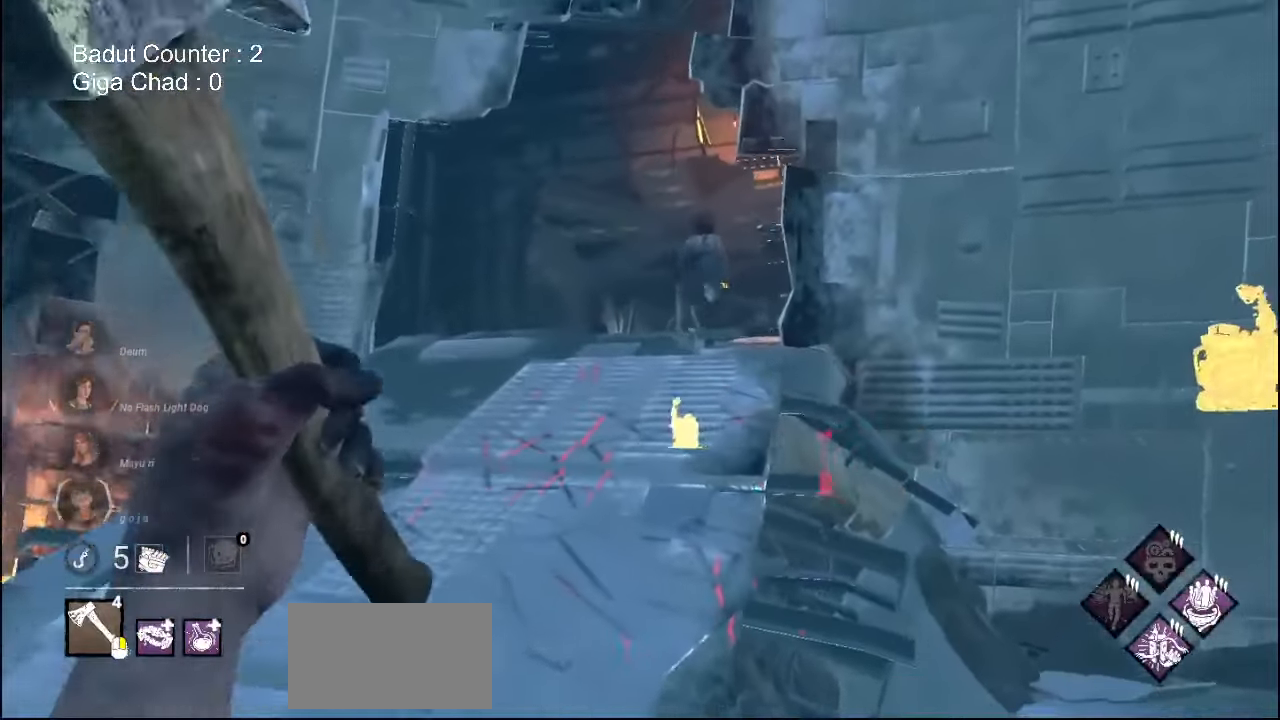
{"keys": ["a", "w"], "mouse": ["right"], "events": []}
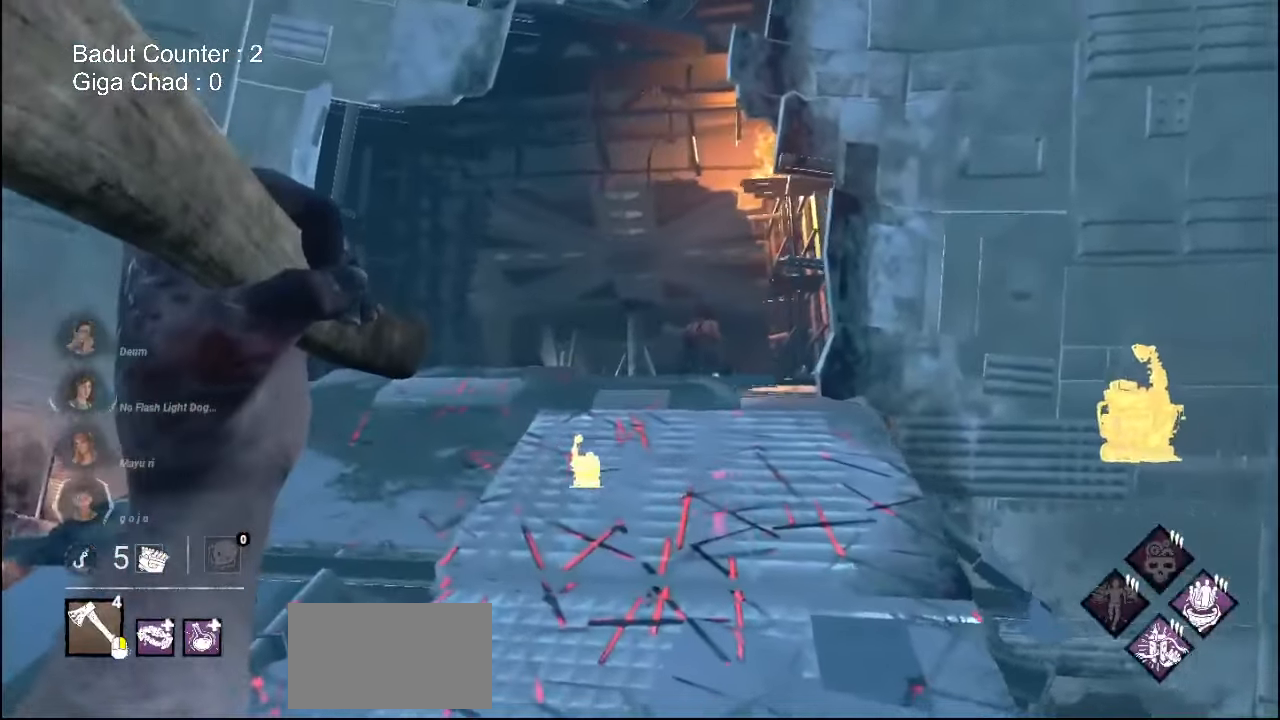
{"keys": ["w"], "mouse": [], "events": [[17, "a", "up"], [200, "mouse_right", "up"]]}
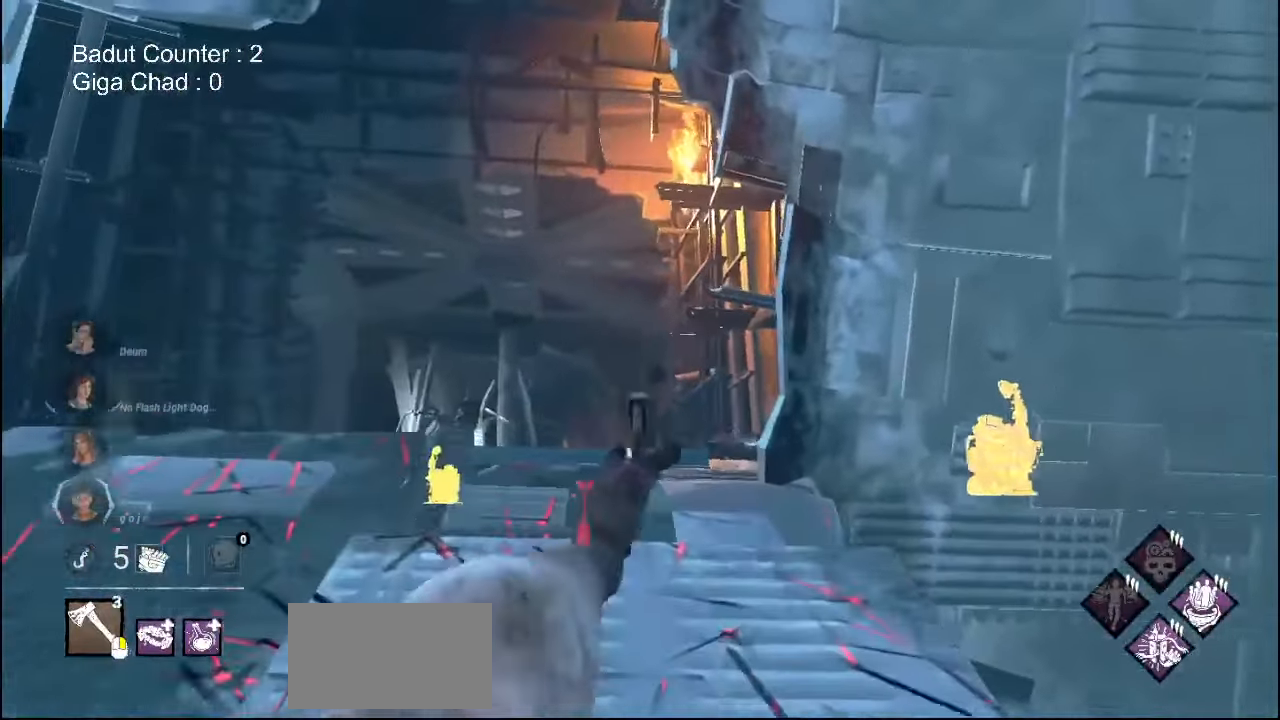
{"keys": ["w"], "mouse": [], "events": []}
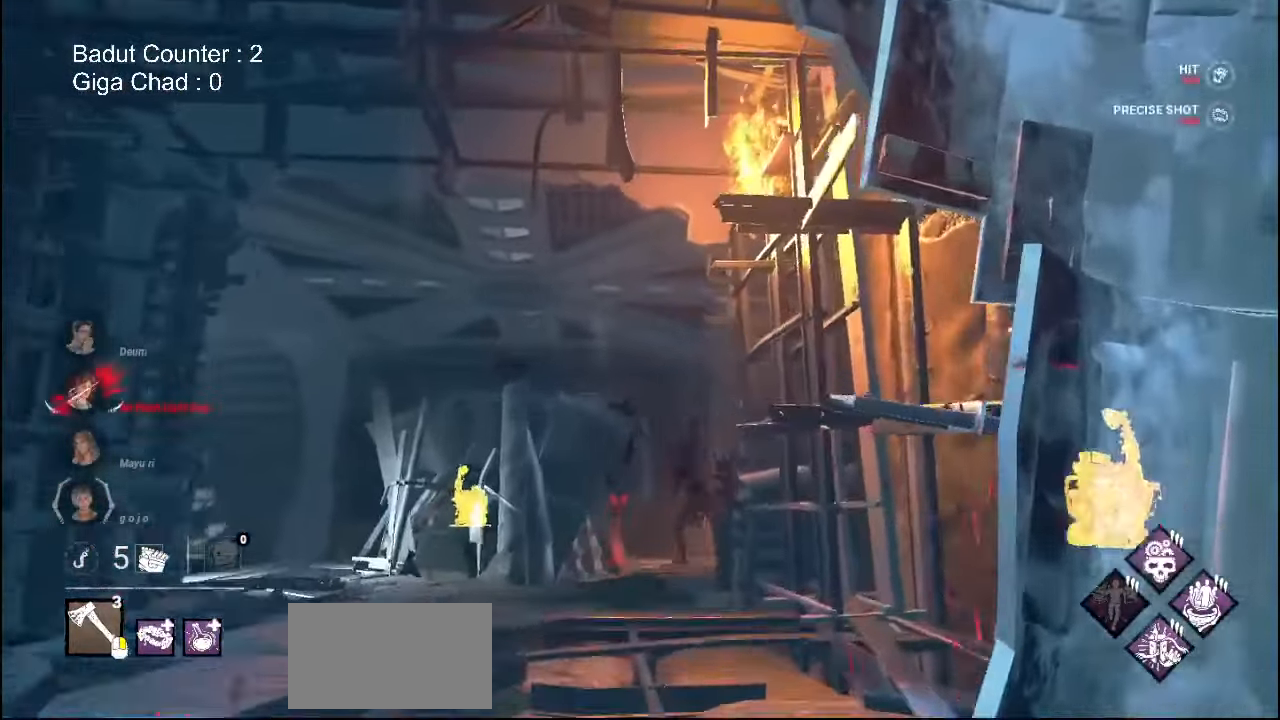
{"keys": ["w"], "mouse": [], "events": []}
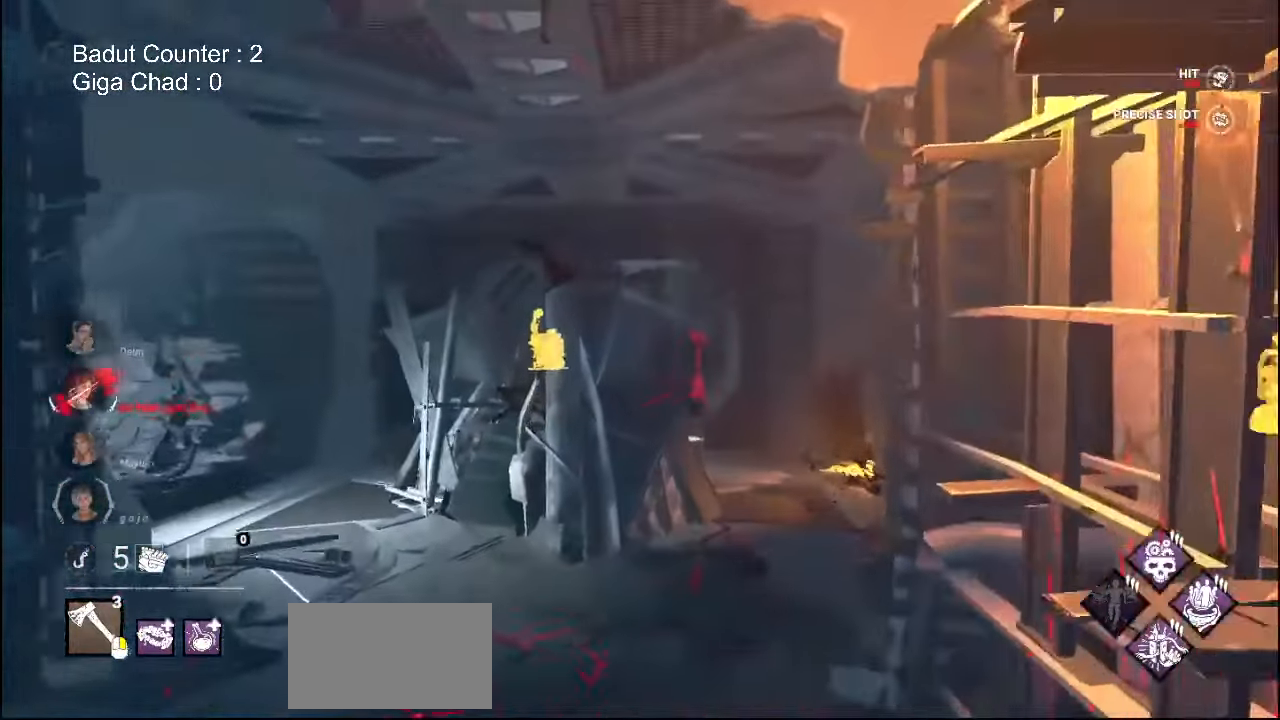
{"keys": ["w"], "mouse": [], "events": []}
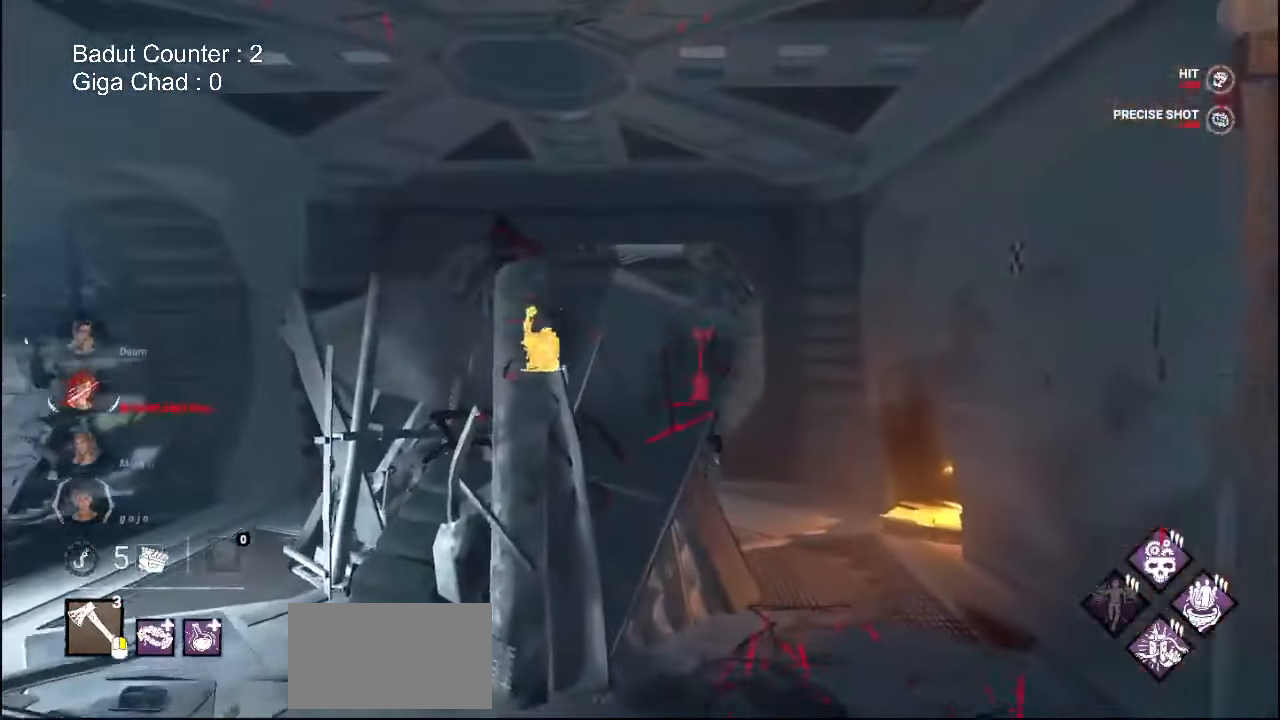
{"keys": ["d", "w"], "mouse": [], "events": [[133, "d", "down"], [300, "w", "up"], [417, "w", "down"]]}
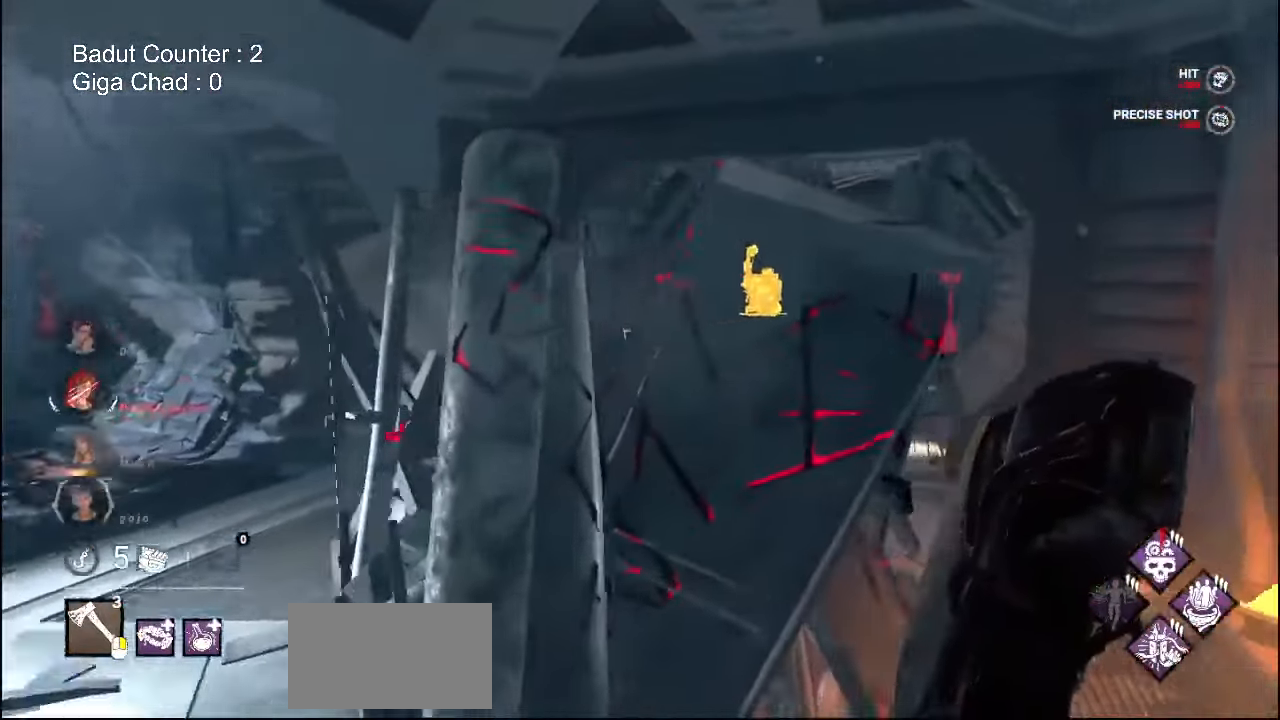
{"keys": ["w"], "mouse": [], "events": [[483, "d", "up"]]}